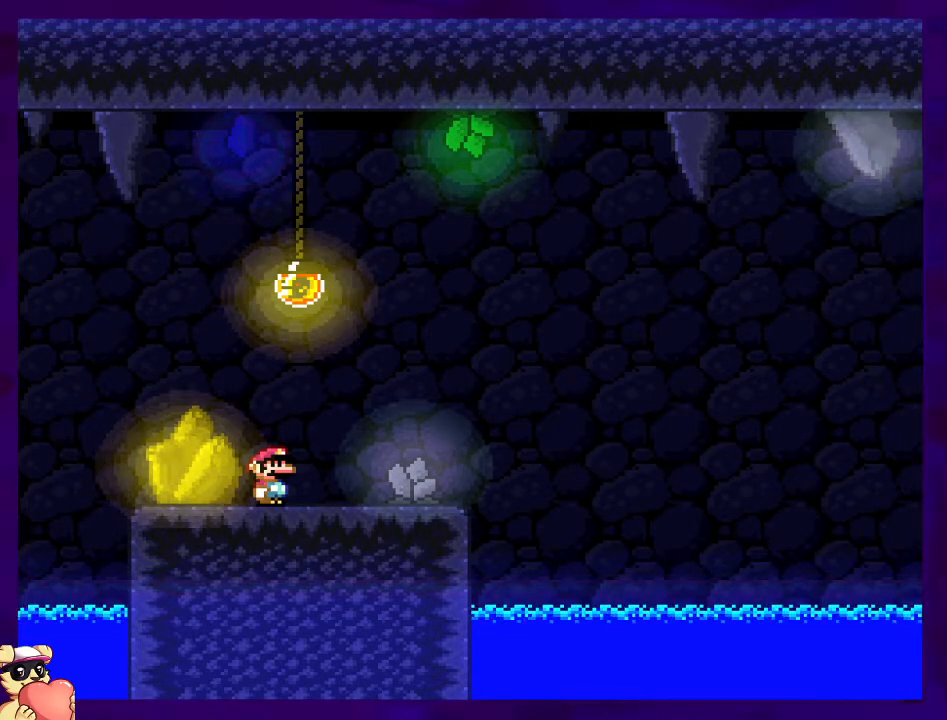
Gameplay with a controller (Nintendo layout); each line is a JSON object with the inputs held at the frame after it. "events" lists button and stick changes between this image and that frame as [ms after this image, input, new state], when the widget could be followed in between. Not read: L3 R3.
{"buttons": ["X"], "events": [[101, "X", "down"]]}
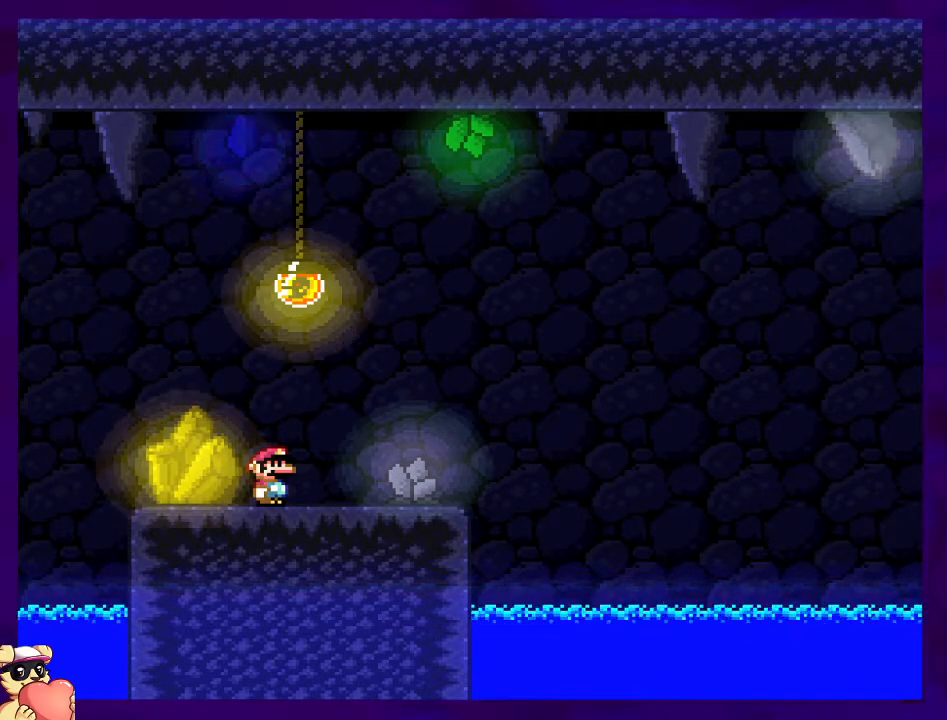
{"buttons": ["X", "DPAD_RIGHT"], "events": [[284, "DPAD_RIGHT", "down"]]}
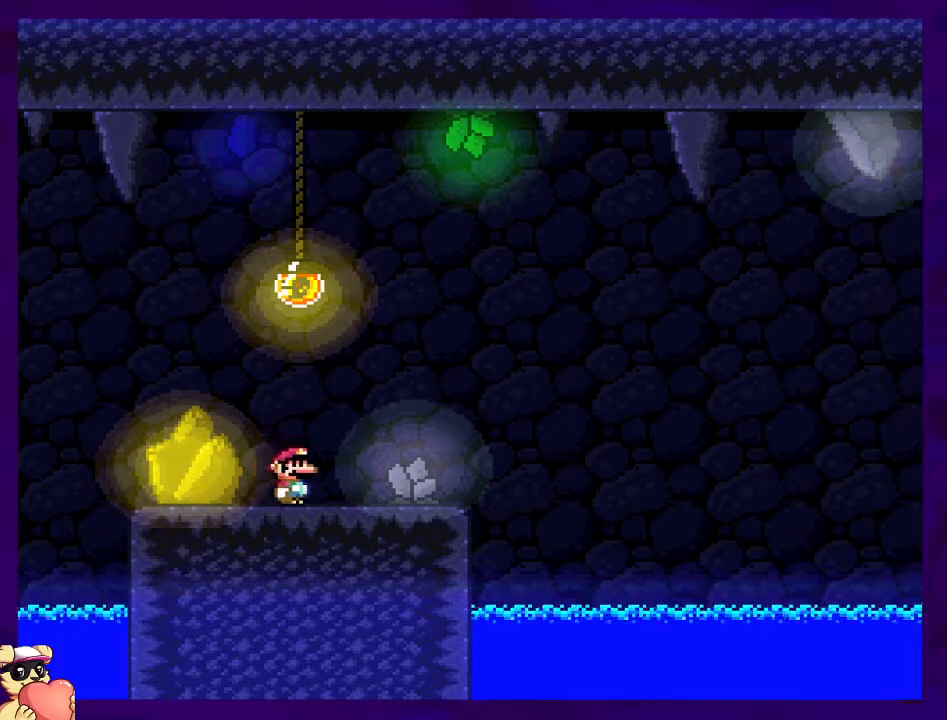
{"buttons": ["B", "X", "DPAD_RIGHT"], "events": [[367, "B", "down"]]}
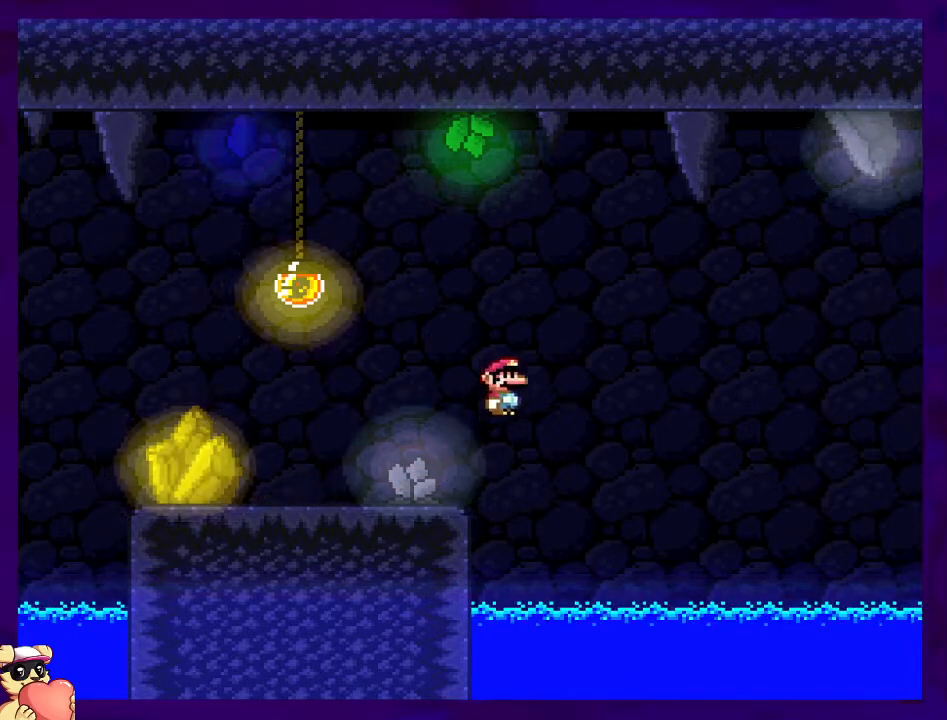
{"buttons": ["B", "X", "DPAD_RIGHT"], "events": []}
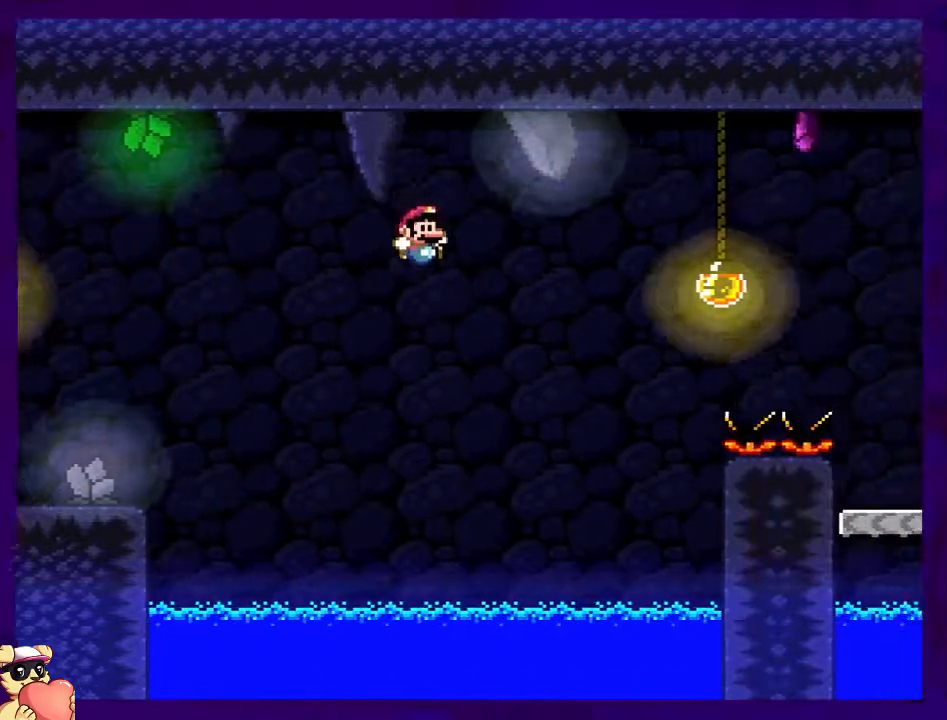
{"buttons": ["A", "X", "DPAD_RIGHT"], "events": [[151, "B", "up"], [217, "A", "down"]]}
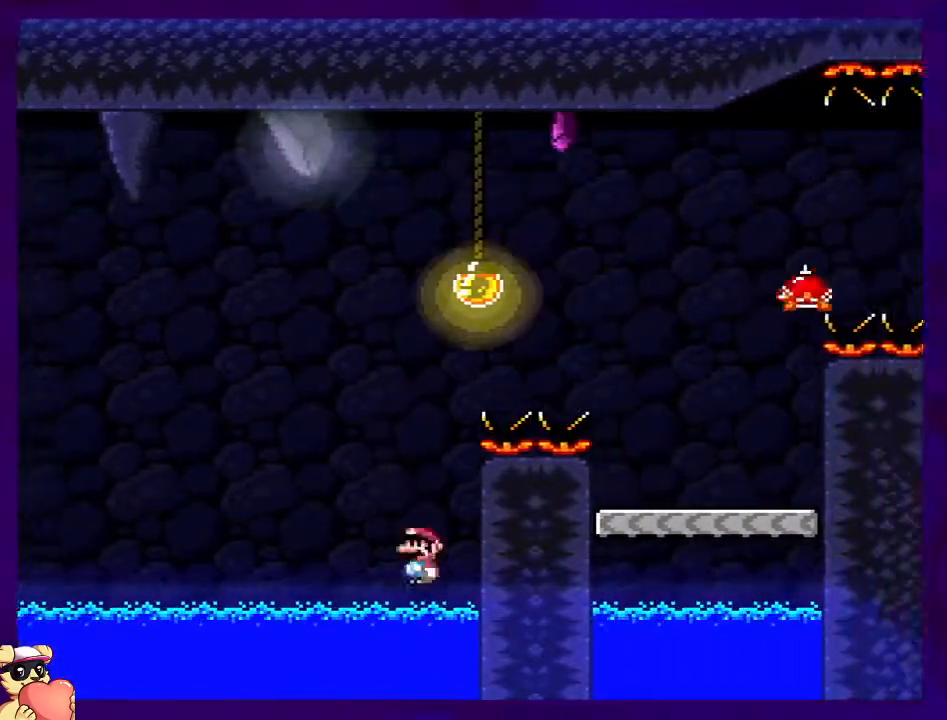
{"buttons": ["X"], "events": [[50, "A", "up"], [50, "DPAD_RIGHT", "up"]]}
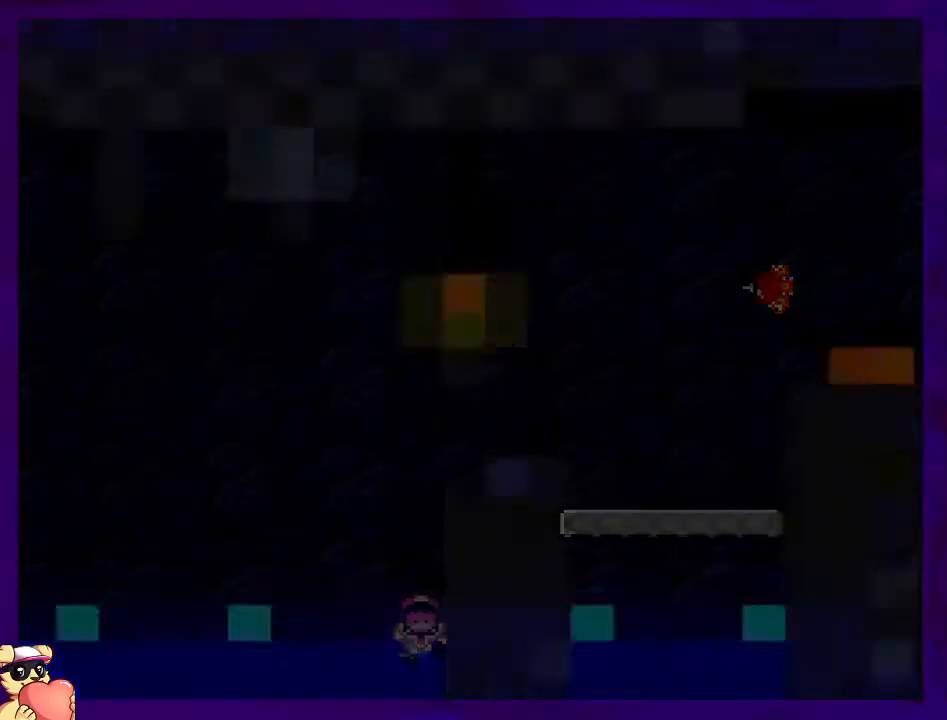
{"buttons": ["X", "DPAD_RIGHT"], "events": [[151, "DPAD_RIGHT", "down"]]}
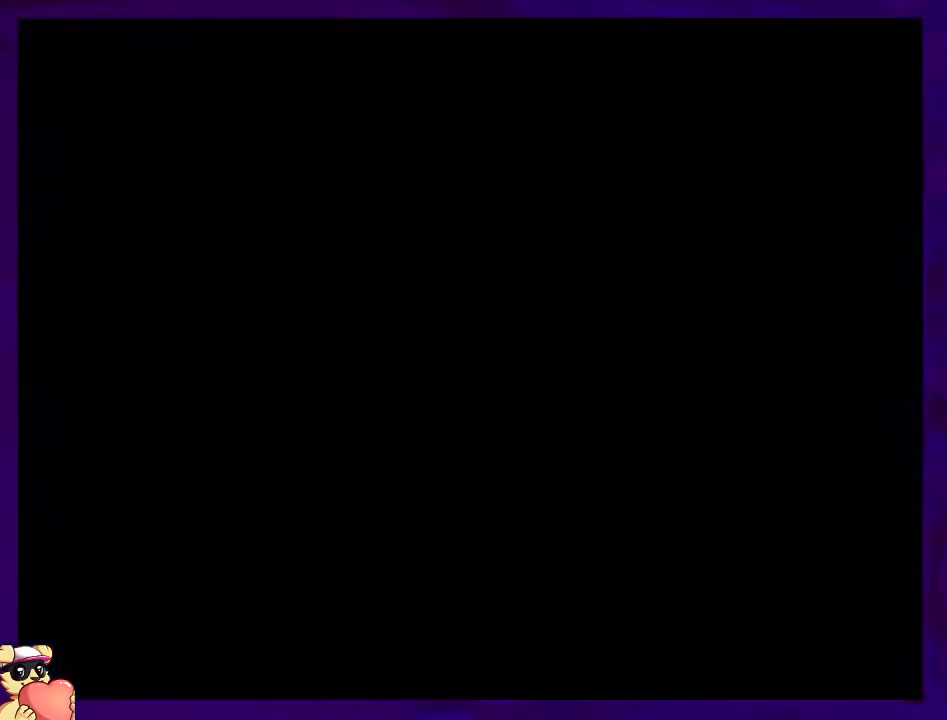
{"buttons": ["X", "DPAD_RIGHT"], "events": []}
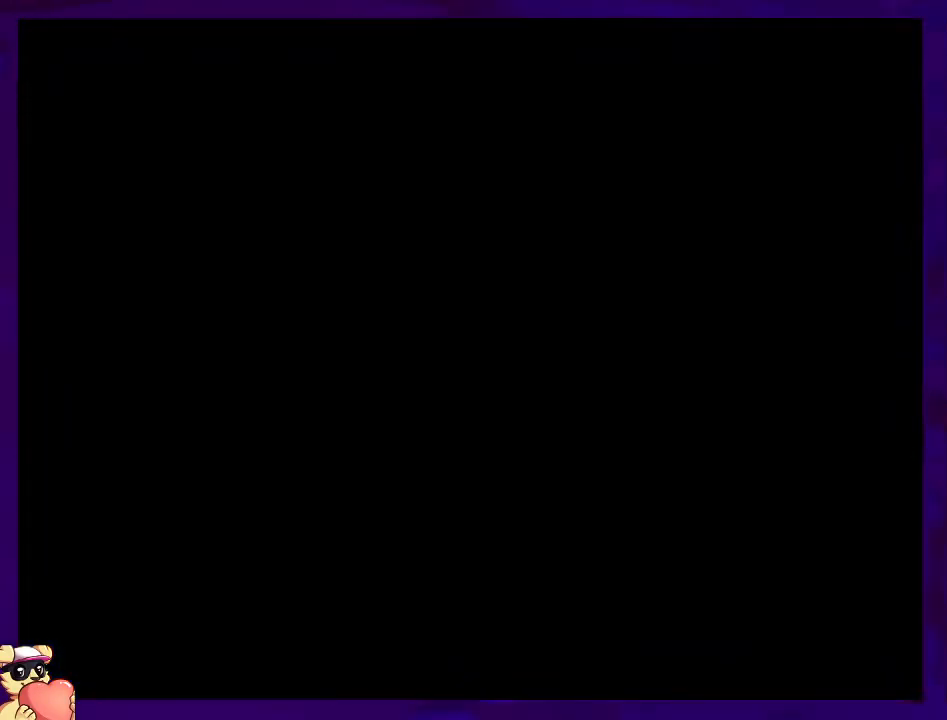
{"buttons": ["X", "DPAD_RIGHT"], "events": []}
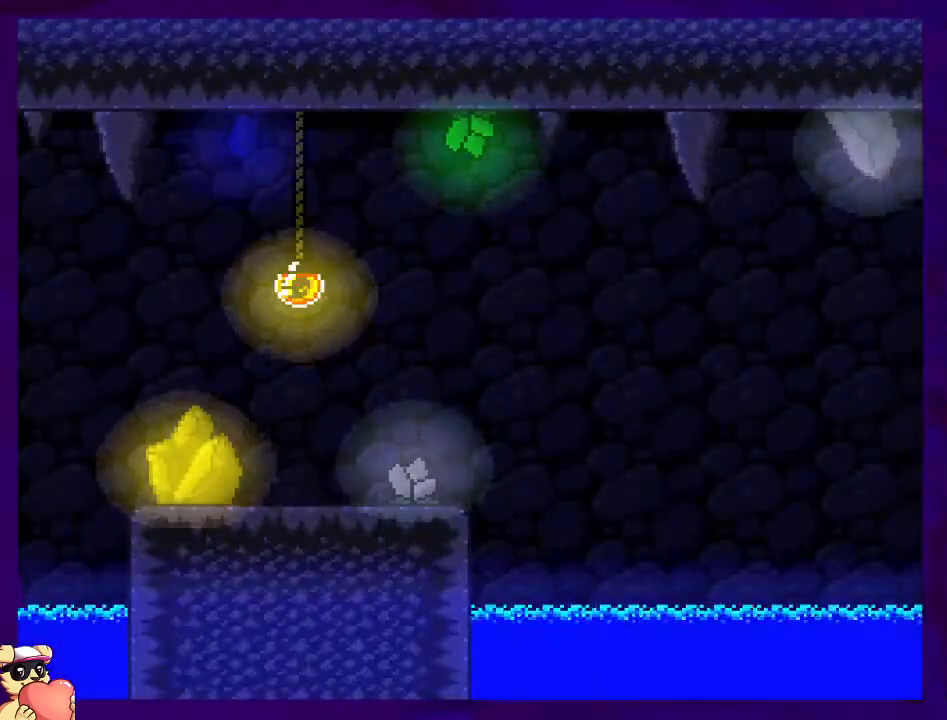
{"buttons": ["X", "DPAD_RIGHT"], "events": []}
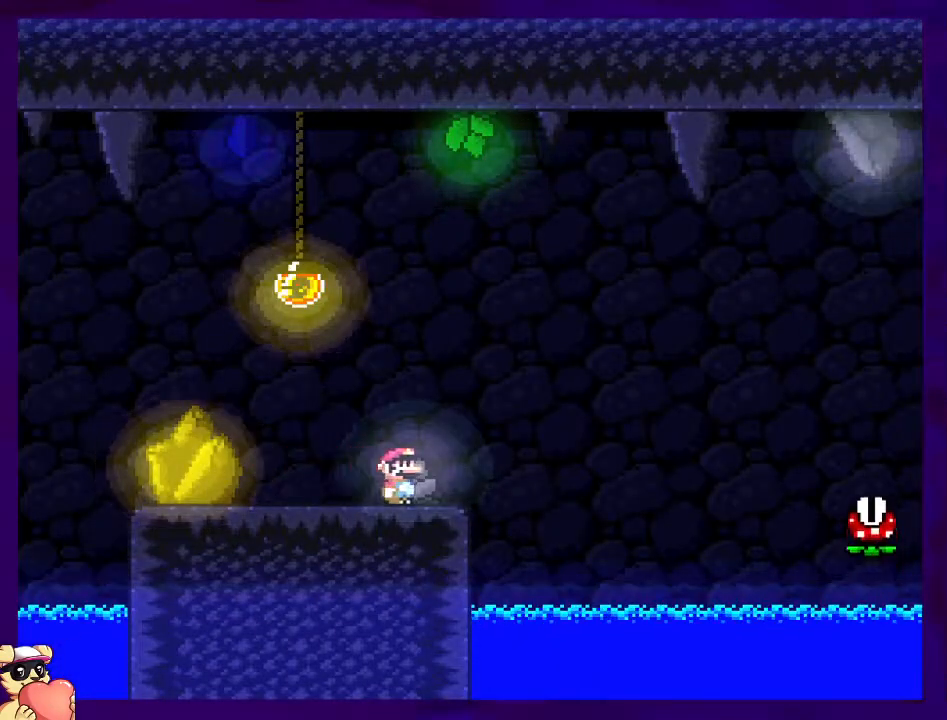
{"buttons": ["B", "X", "DPAD_RIGHT"], "events": [[84, "B", "down"]]}
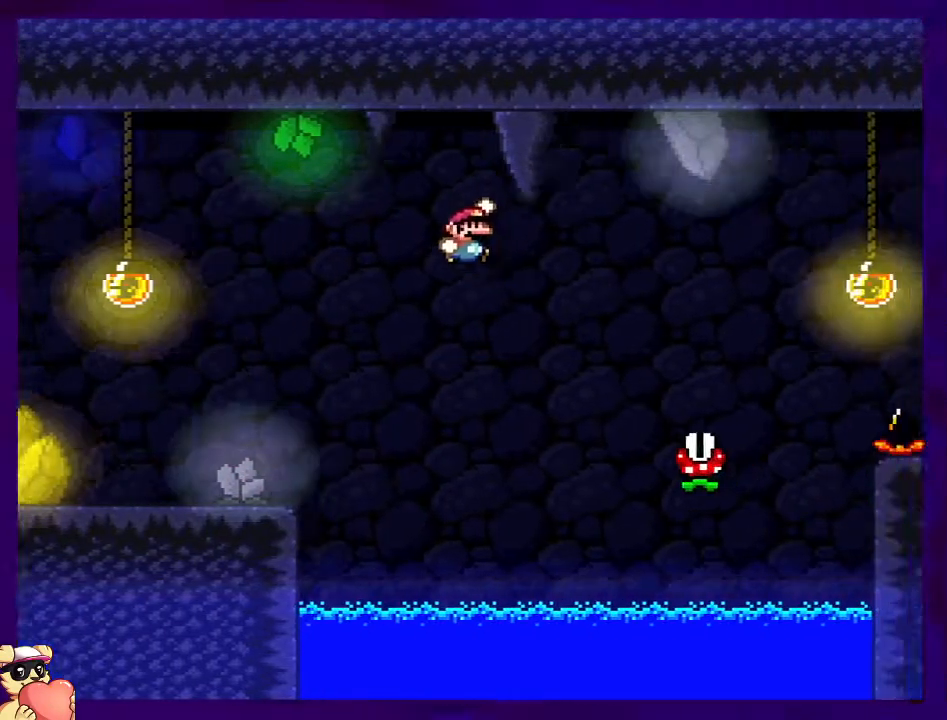
{"buttons": ["A", "X", "DPAD_RIGHT"], "events": [[167, "B", "up"], [267, "A", "down"]]}
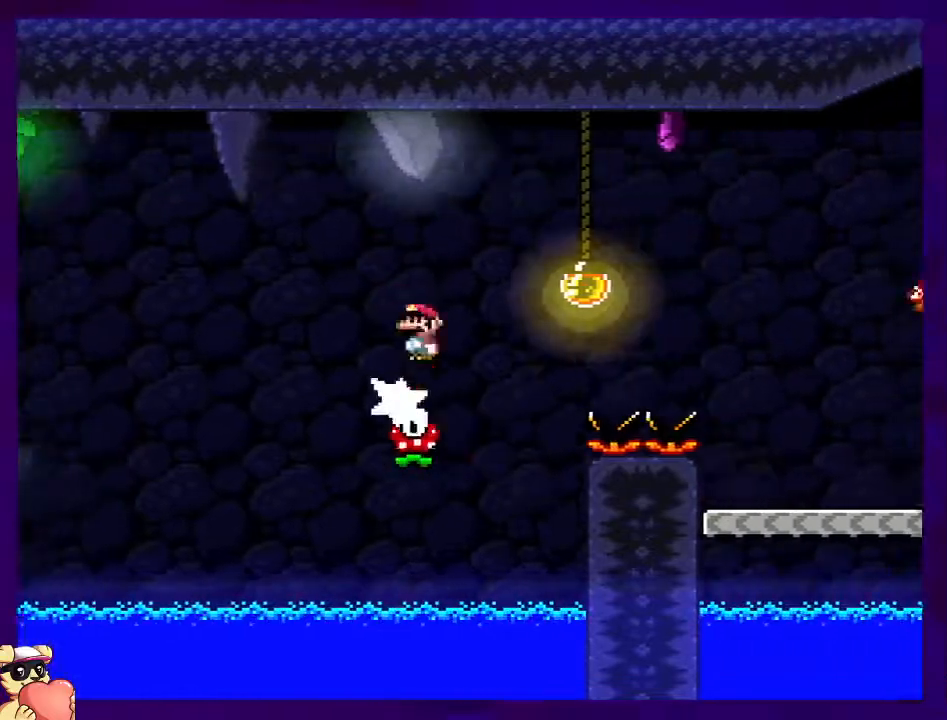
{"buttons": ["X", "DPAD_RIGHT"], "events": [[184, "A", "up"]]}
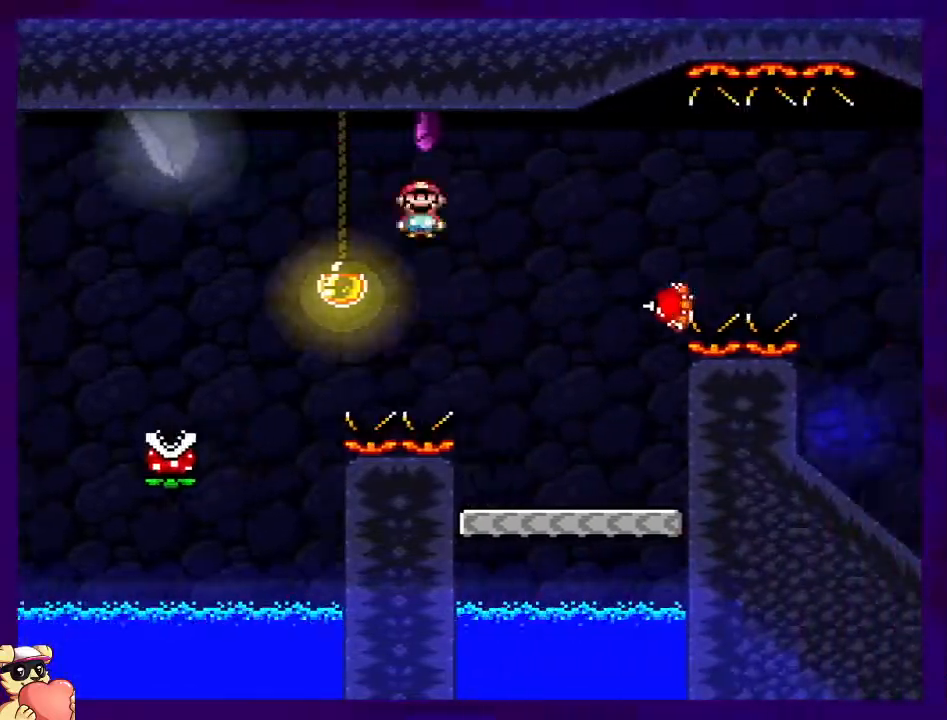
{"buttons": ["A", "X", "DPAD_RIGHT"], "events": [[33, "DPAD_RIGHT", "up"], [183, "DPAD_LEFT", "down"], [334, "DPAD_LEFT", "up"], [350, "A", "down"], [450, "DPAD_RIGHT", "down"]]}
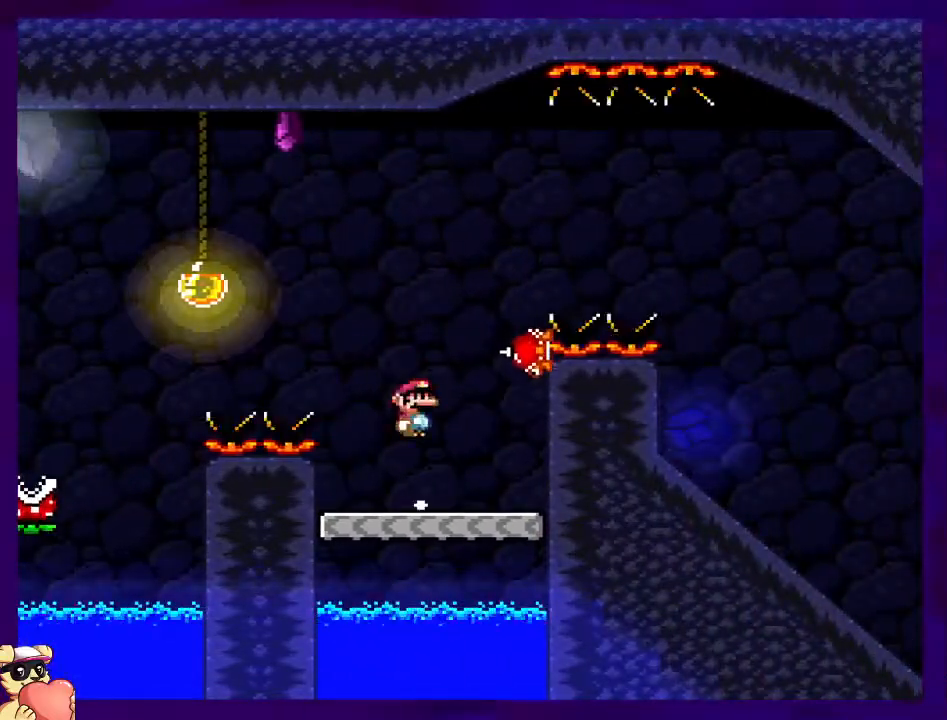
{"buttons": ["X", "DPAD_RIGHT"], "events": [[134, "A", "up"], [151, "DPAD_RIGHT", "up"], [267, "A", "down"], [367, "DPAD_RIGHT", "down"], [468, "A", "up"]]}
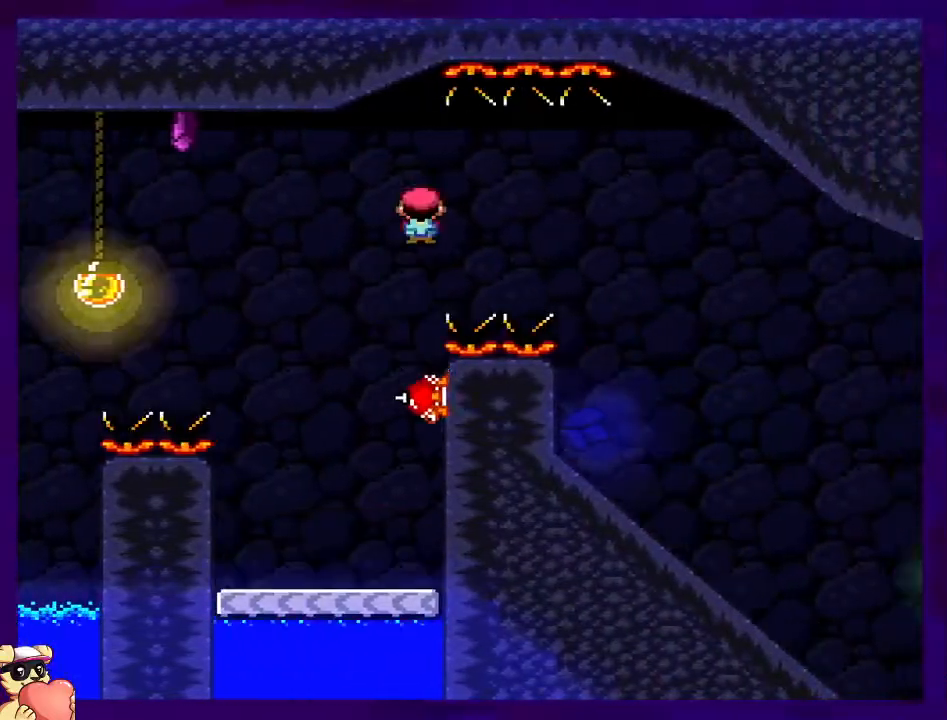
{"buttons": ["X"], "events": [[150, "DPAD_RIGHT", "up"], [284, "DPAD_LEFT", "down"], [434, "DPAD_LEFT", "up"]]}
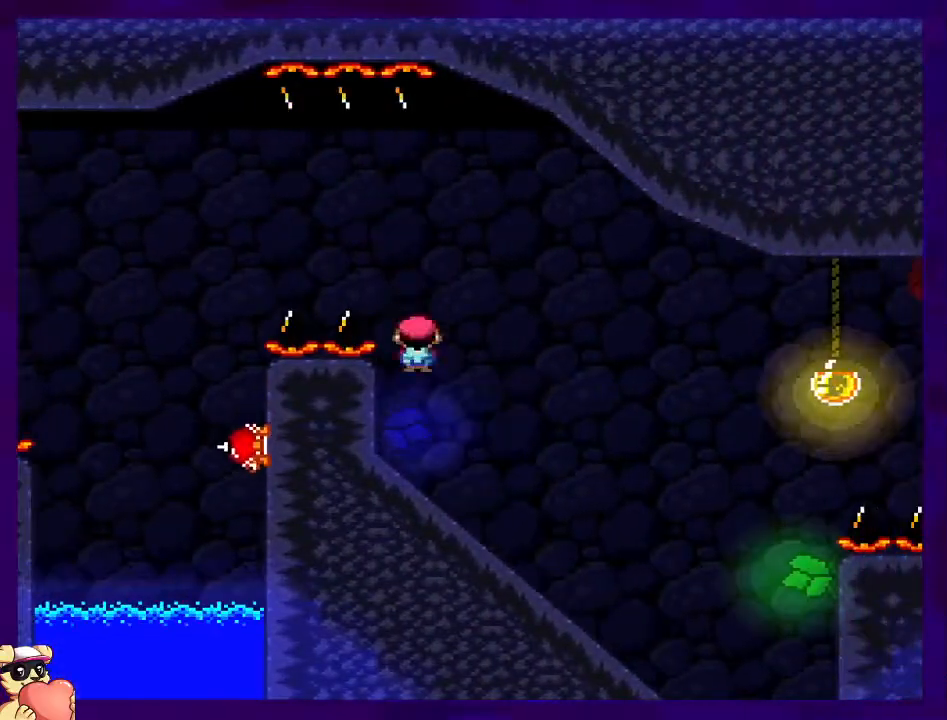
{"buttons": ["X", "DPAD_DOWN"], "events": [[34, "DPAD_DOWN", "down"]]}
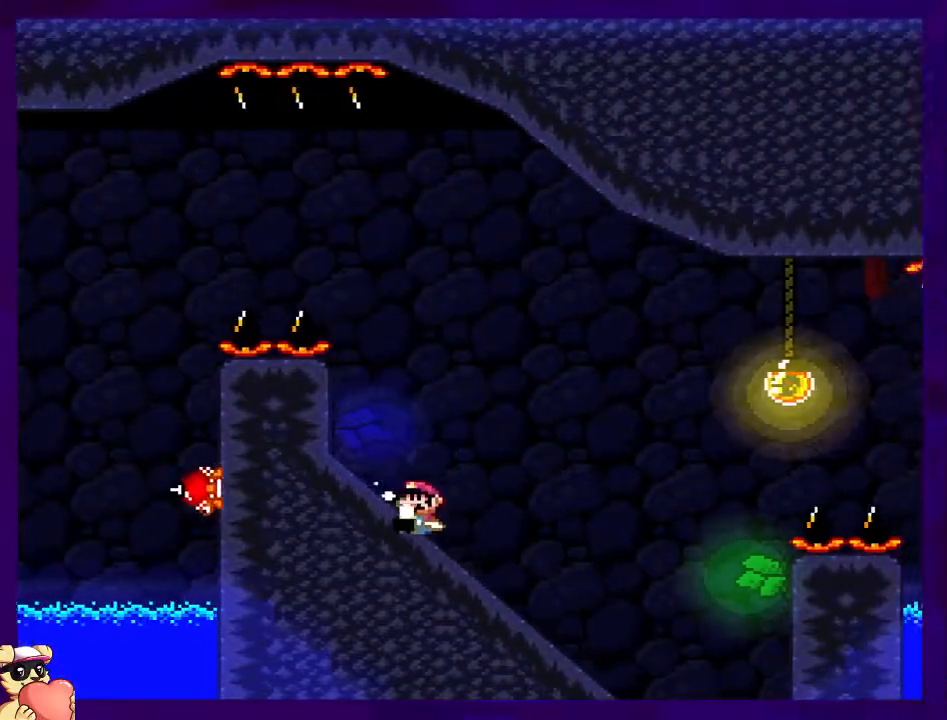
{"buttons": ["B", "X"], "events": [[317, "B", "down"], [317, "DPAD_DOWN", "up"]]}
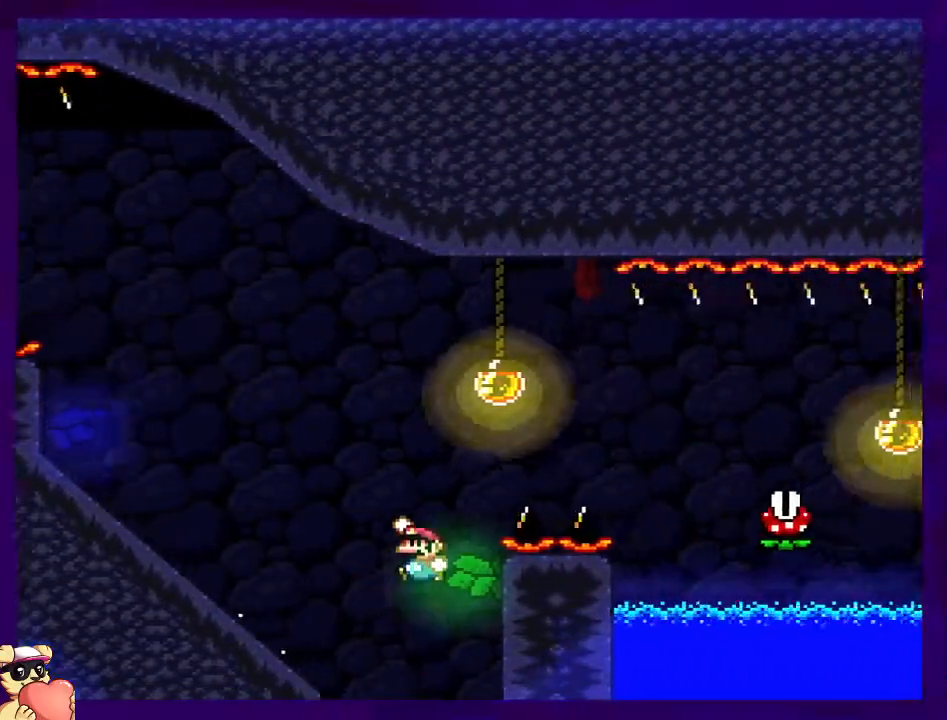
{"buttons": ["X"], "events": [[333, "B", "up"], [383, "A", "down"], [484, "A", "up"]]}
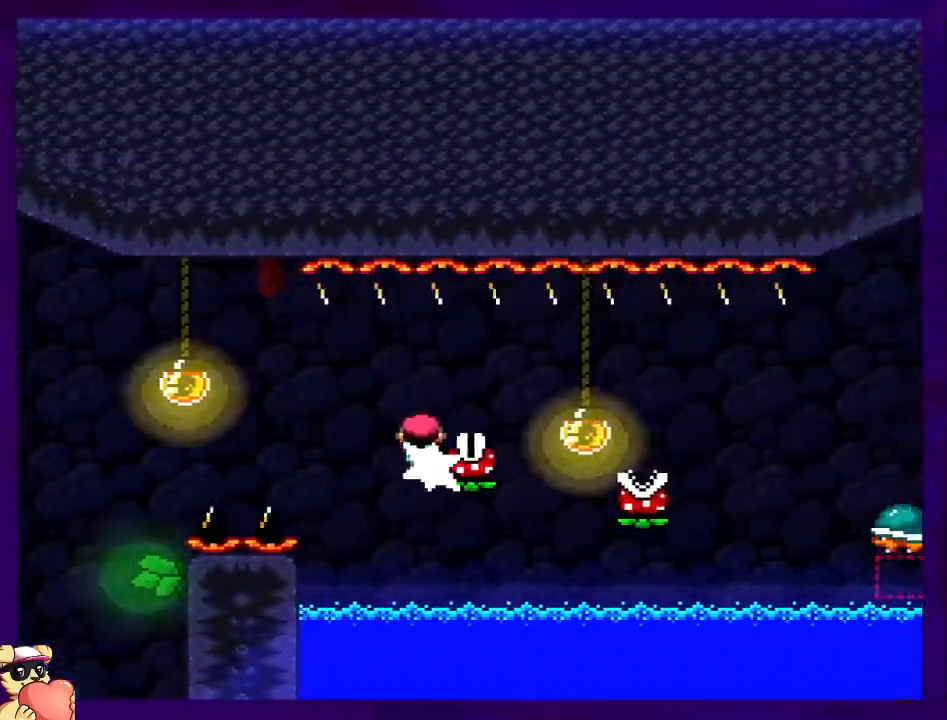
{"buttons": ["X"], "events": [[301, "A", "down"], [417, "A", "up"]]}
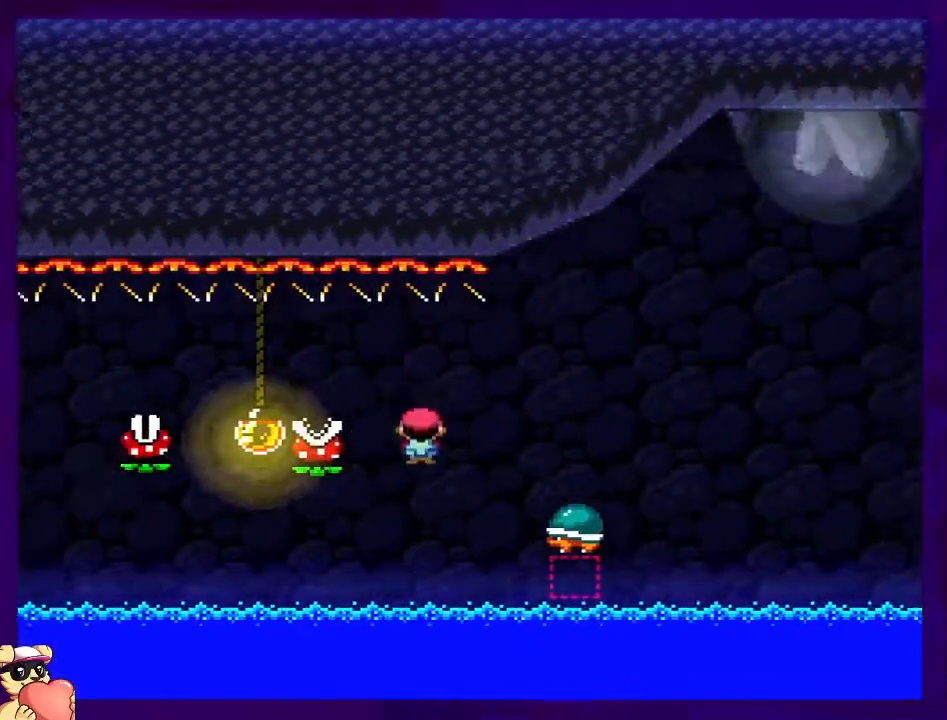
{"buttons": ["X"], "events": []}
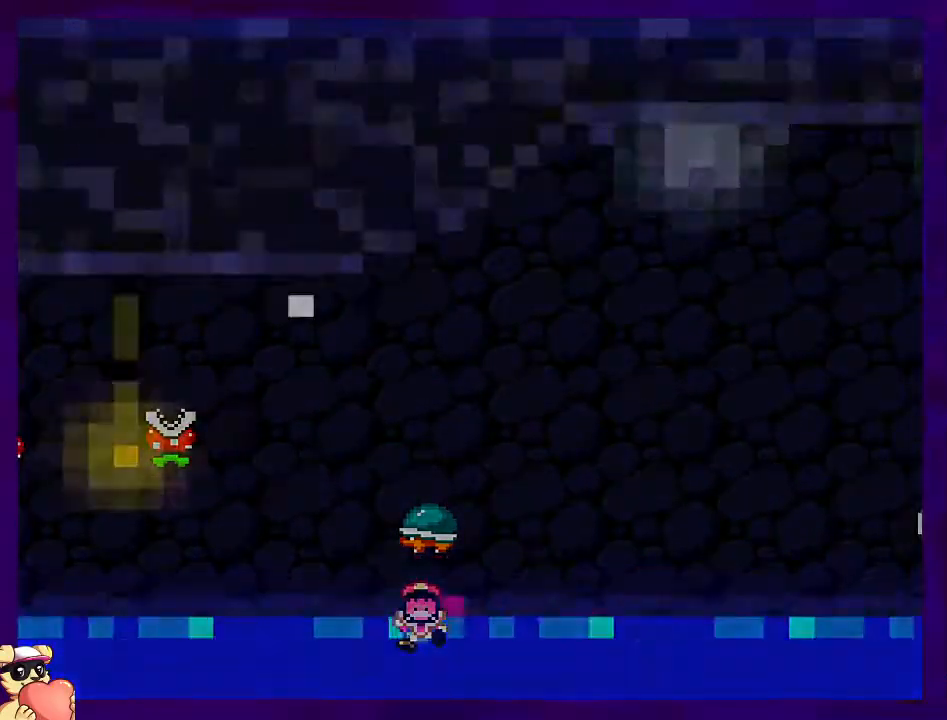
{"buttons": ["X"], "events": []}
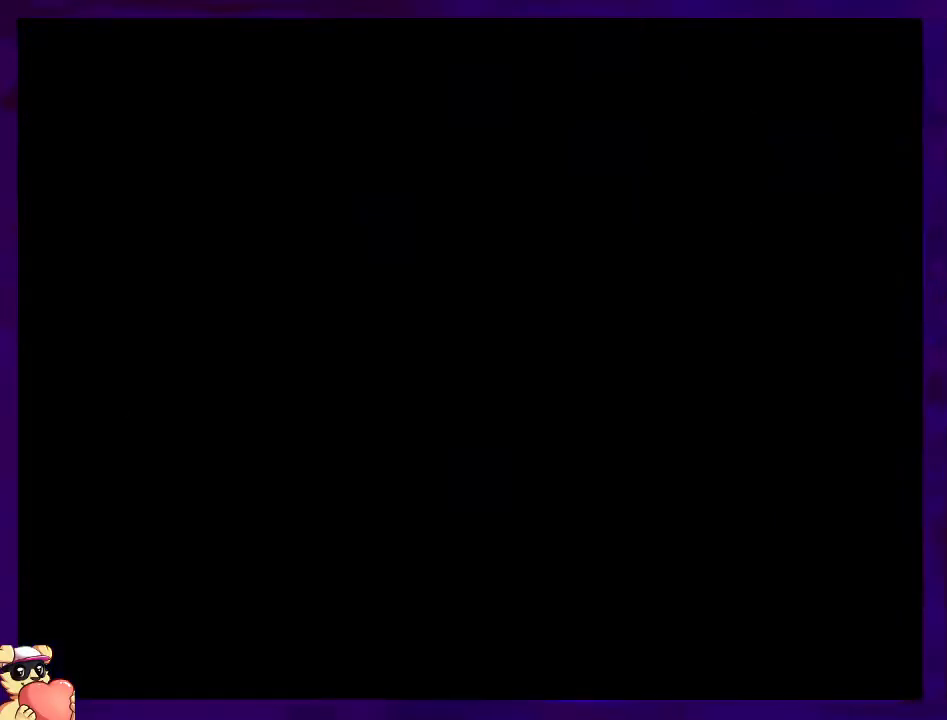
{"buttons": ["X"], "events": [[50, "X", "up"], [183, "X", "down"]]}
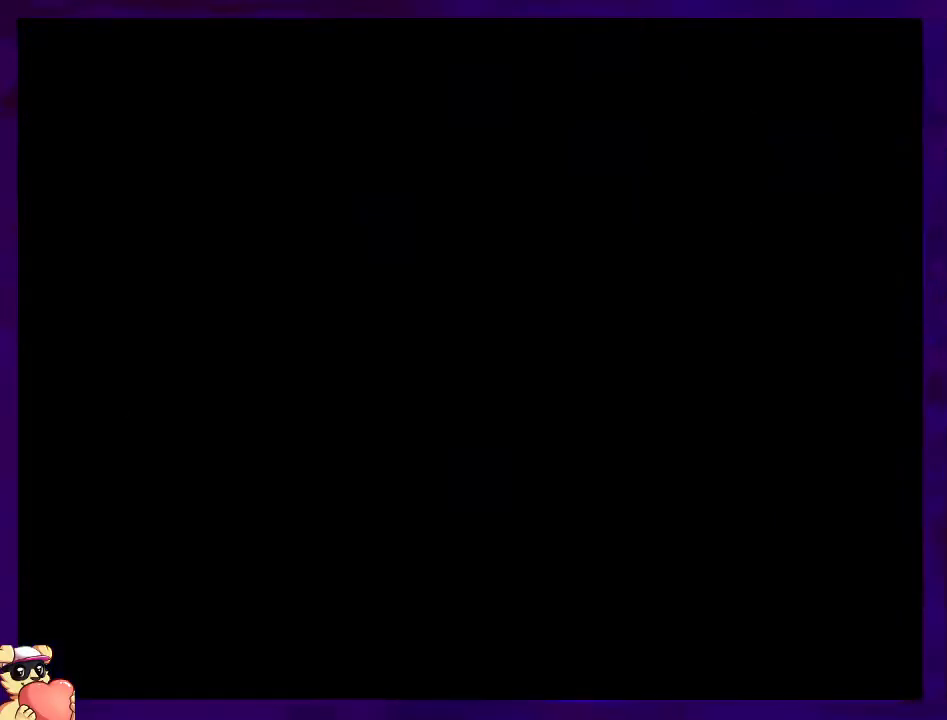
{"buttons": ["X", "DPAD_RIGHT"], "events": [[200, "DPAD_RIGHT", "down"]]}
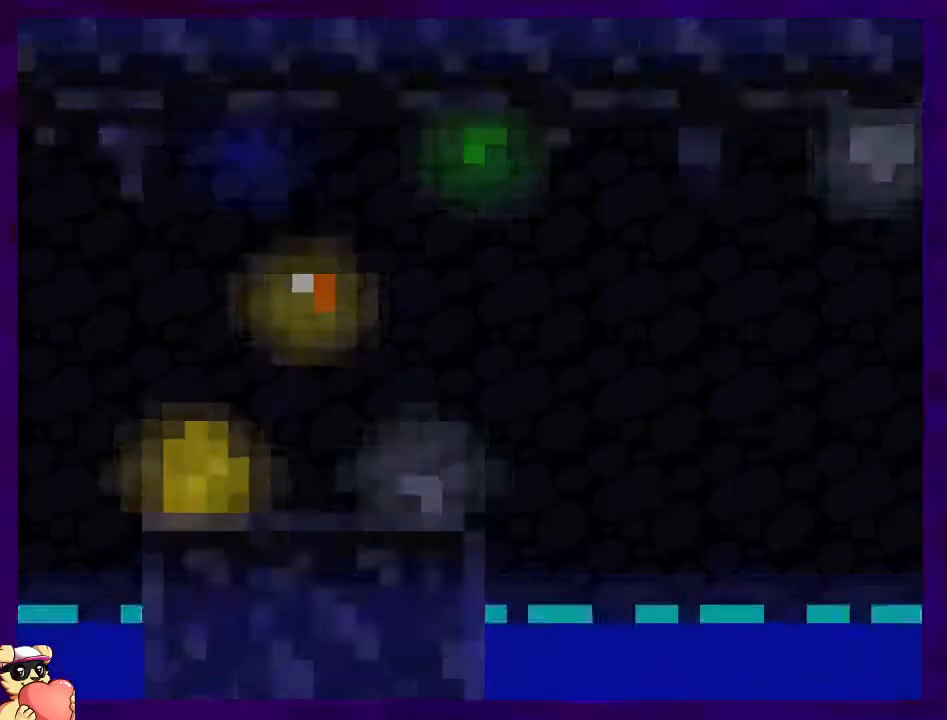
{"buttons": ["X", "DPAD_RIGHT"], "events": []}
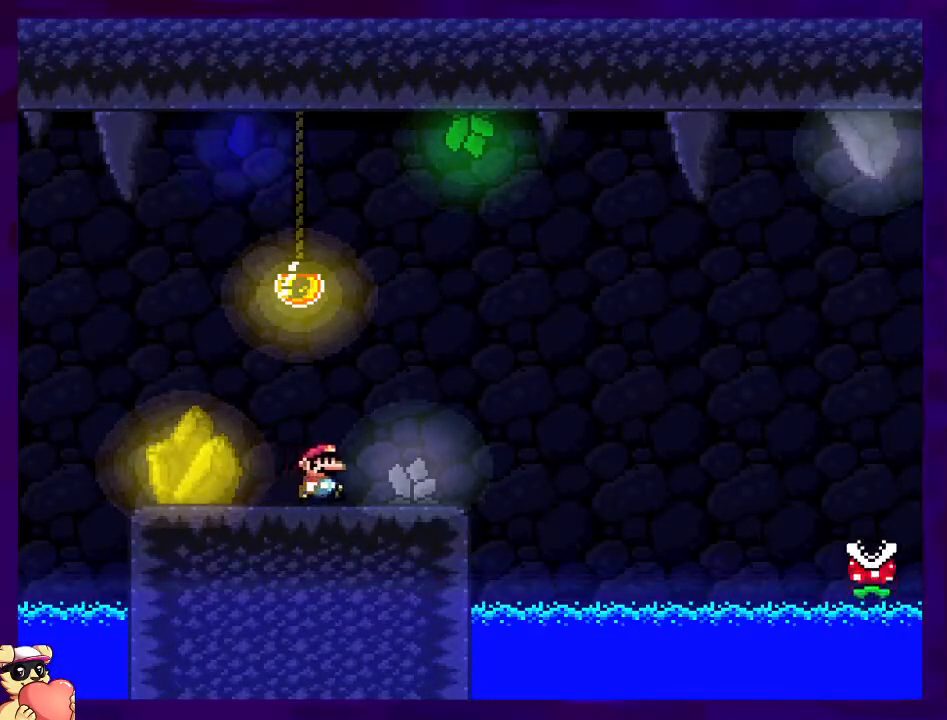
{"buttons": ["B", "X", "DPAD_RIGHT"], "events": [[250, "B", "down"]]}
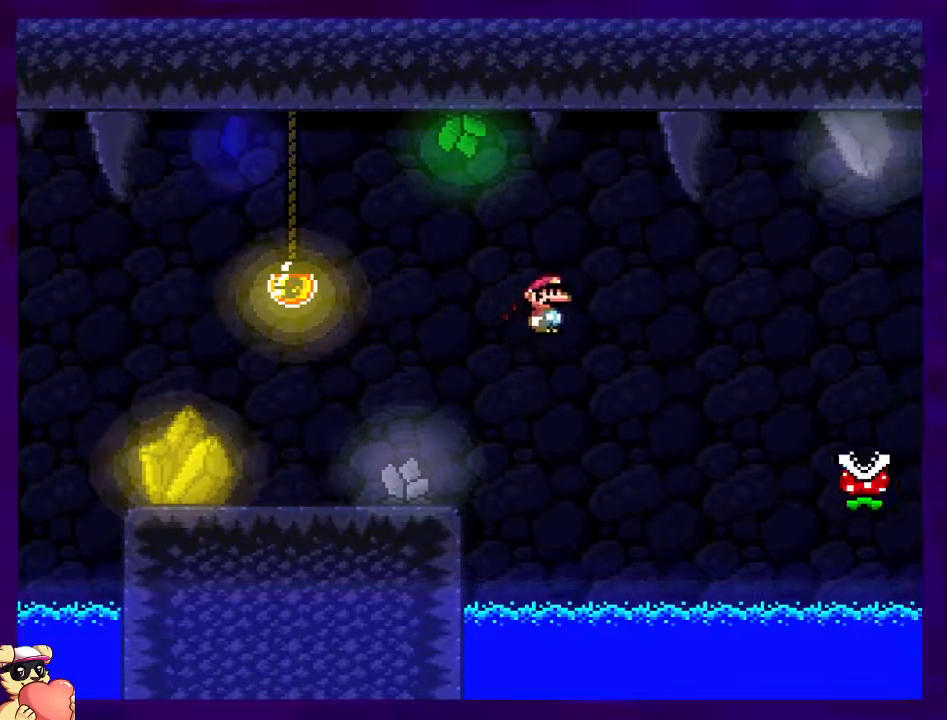
{"buttons": ["A", "X", "DPAD_RIGHT"], "events": [[350, "B", "up"], [434, "A", "down"]]}